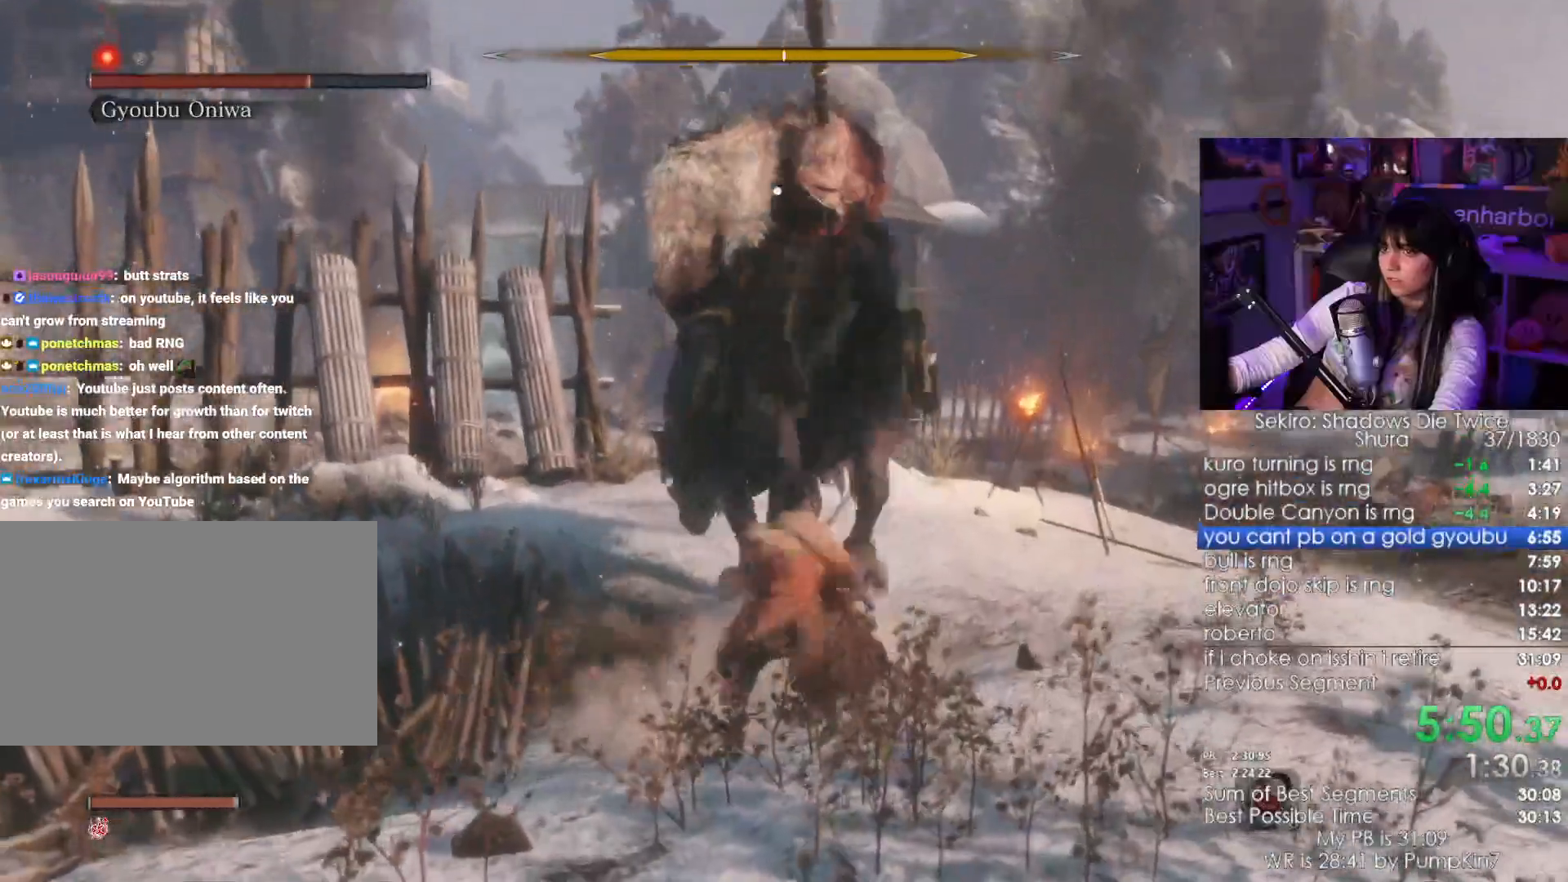
Gameplay with keyboard and mouse; each line is a JSON object with the keys and mouse buttons held at the frame after it. "events" lists presses ("down") and releases ("up") of "1", "2", "3", "4", "5", "a", "alt", "c", "caps_lock", "ctrl", "d", "e", "f", "g", "q", "r", "s", "shift", "space", "t", "tab", "v", "w", "x", "z", "mouse_left", "mouse_wheel" and "mouse_right" between this image and that frame as [ms after this image, input, new state], when the widget could be followed in between. "mouse_left", "mouse_wheel", "mouse_right" = the "left", "wheel", "right" buttons of the "mouse" list. No other keys are recorded. "wheel" means that the mouse wheel is clicked or scrolled. Not read: mouse_move.
{"keys": ["s"], "mouse": ["left"]}
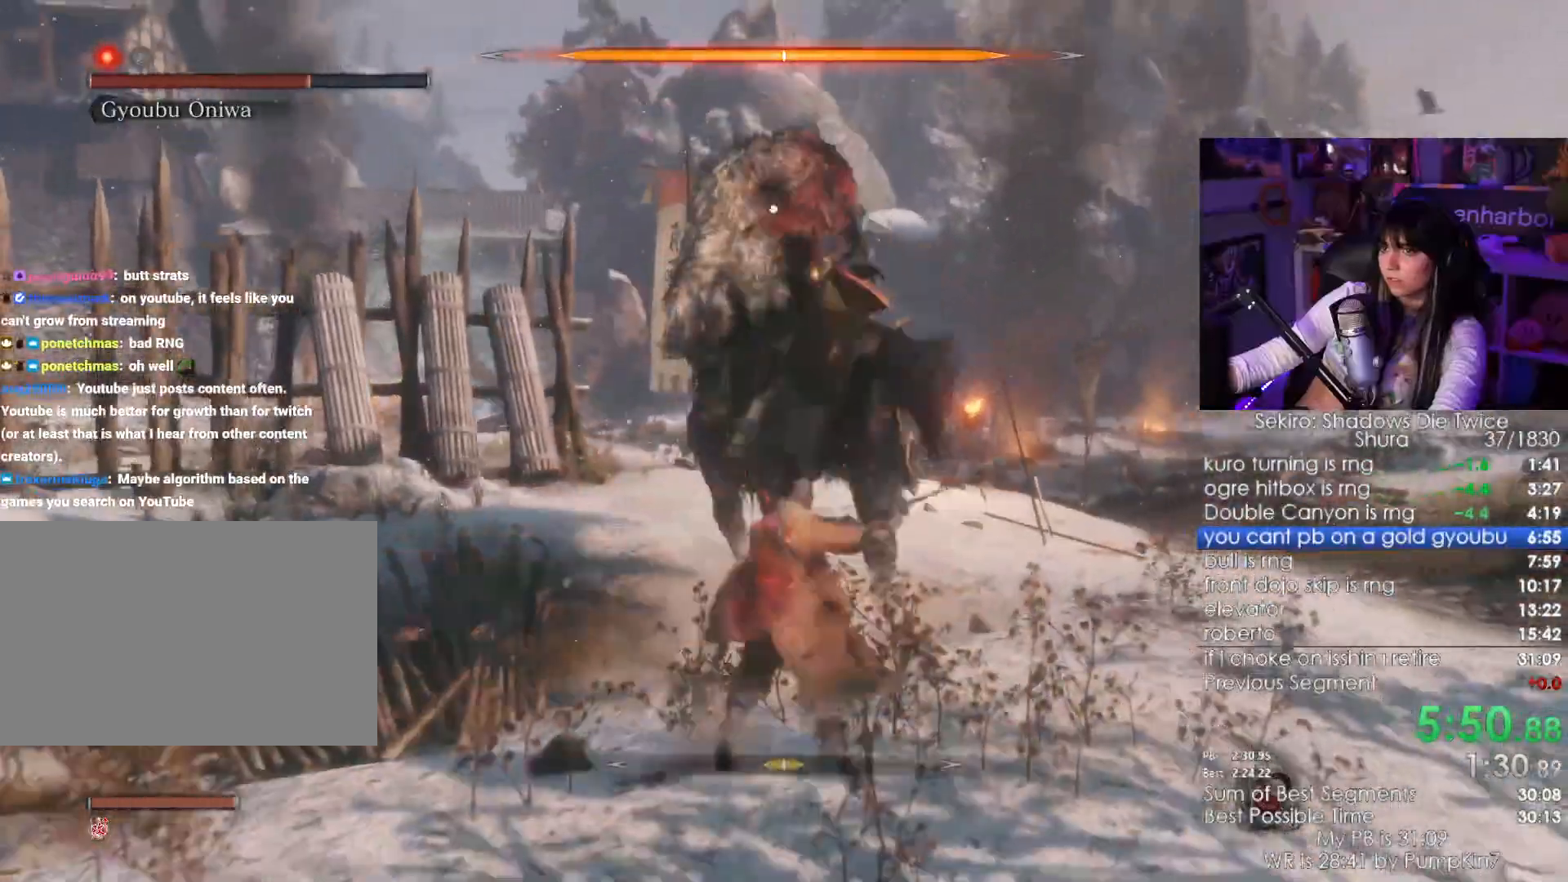
{"keys": ["s"], "mouse": []}
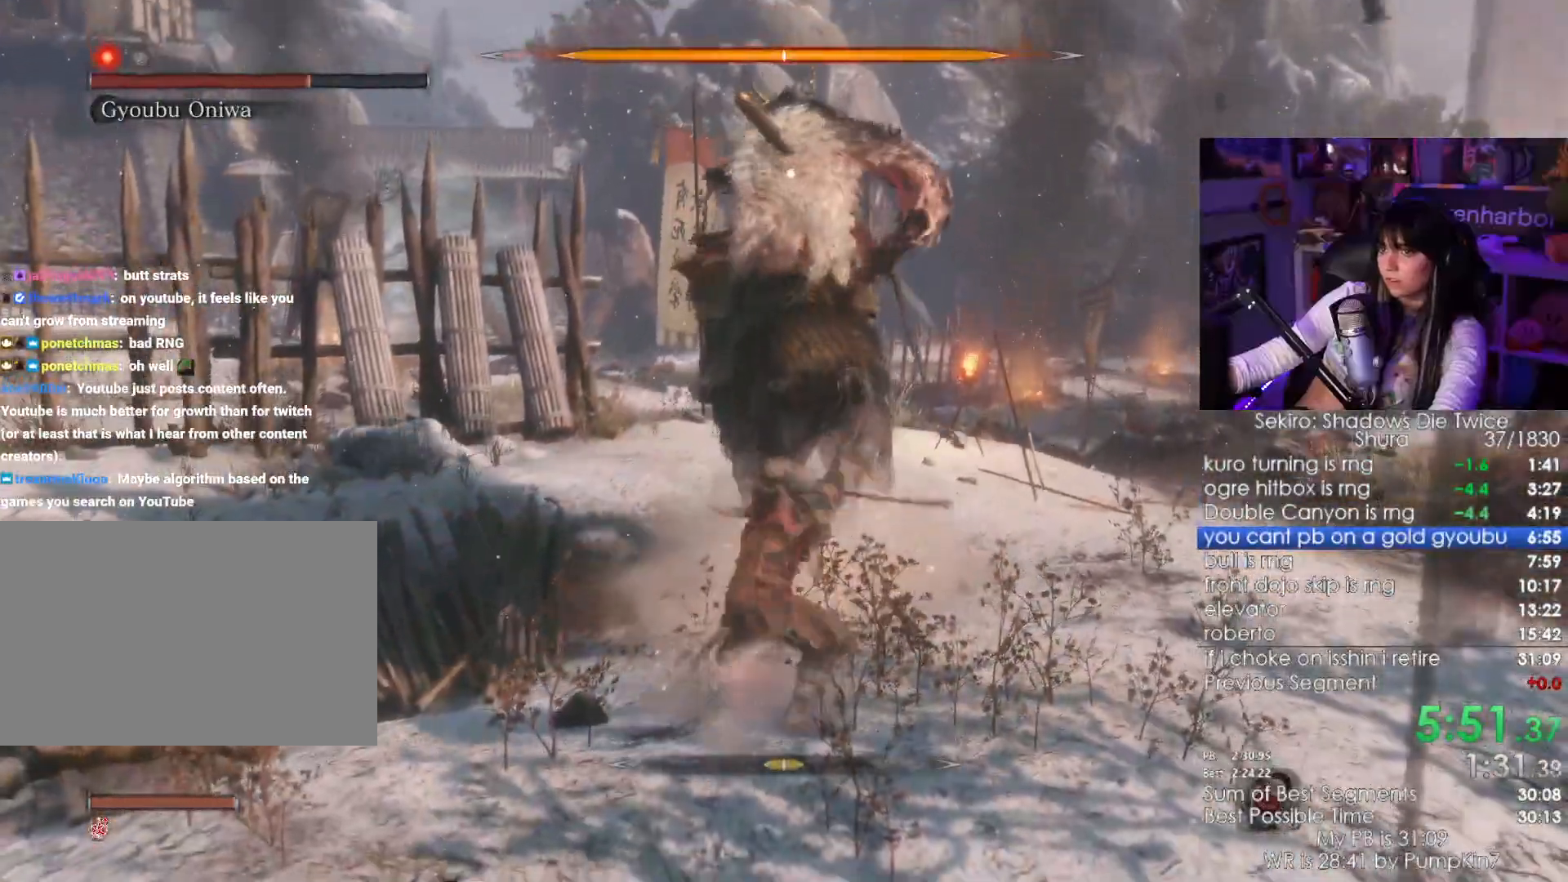
{"keys": ["d", "s"], "mouse": [], "events": [[433, "d", "down"]]}
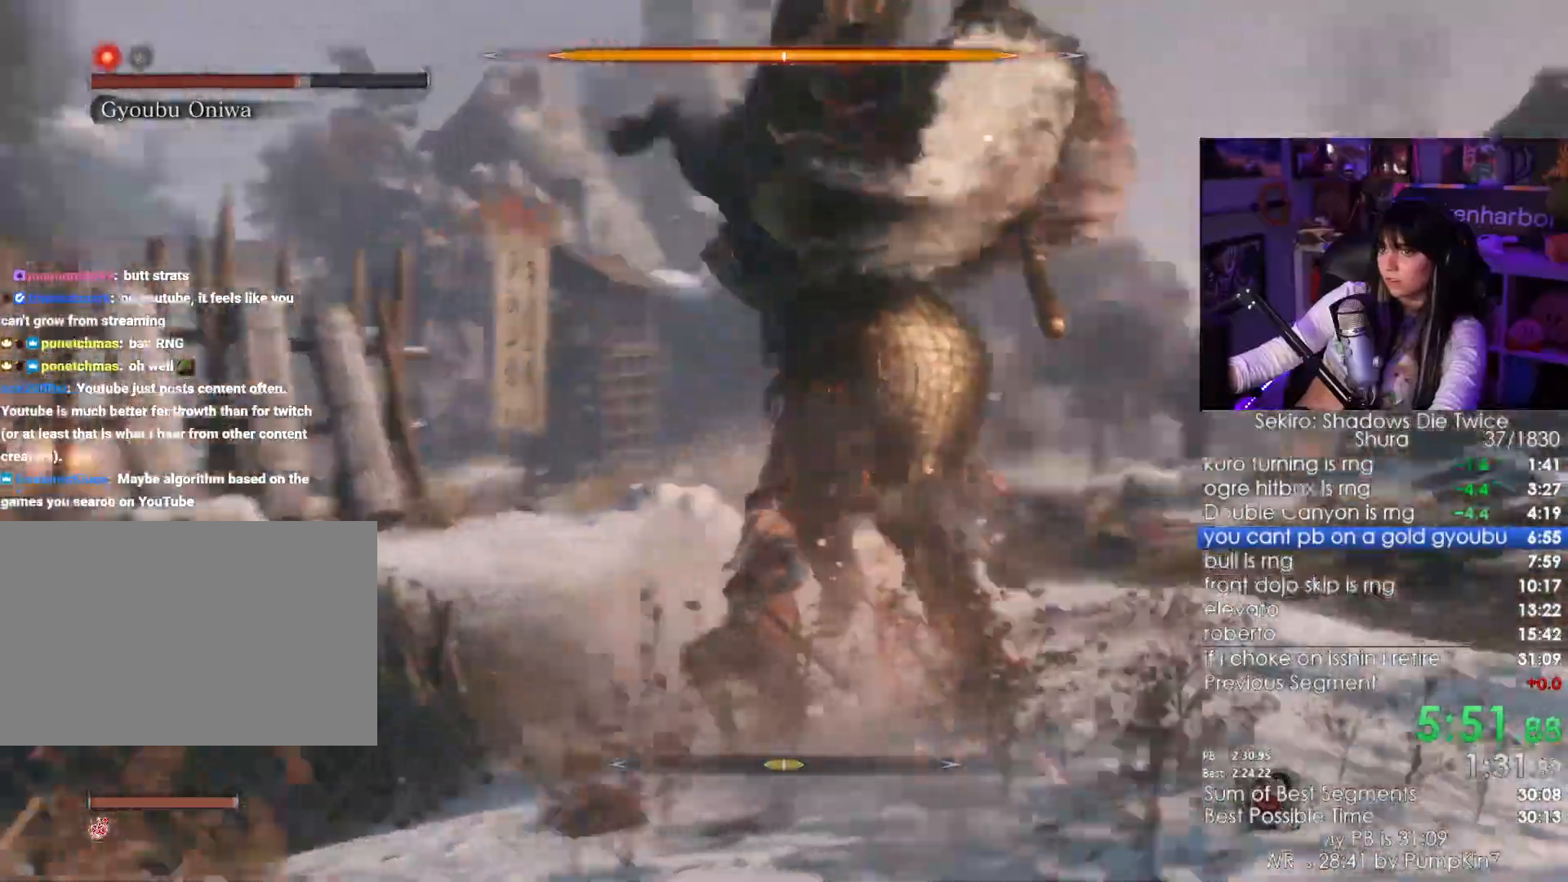
{"keys": ["w"], "mouse": []}